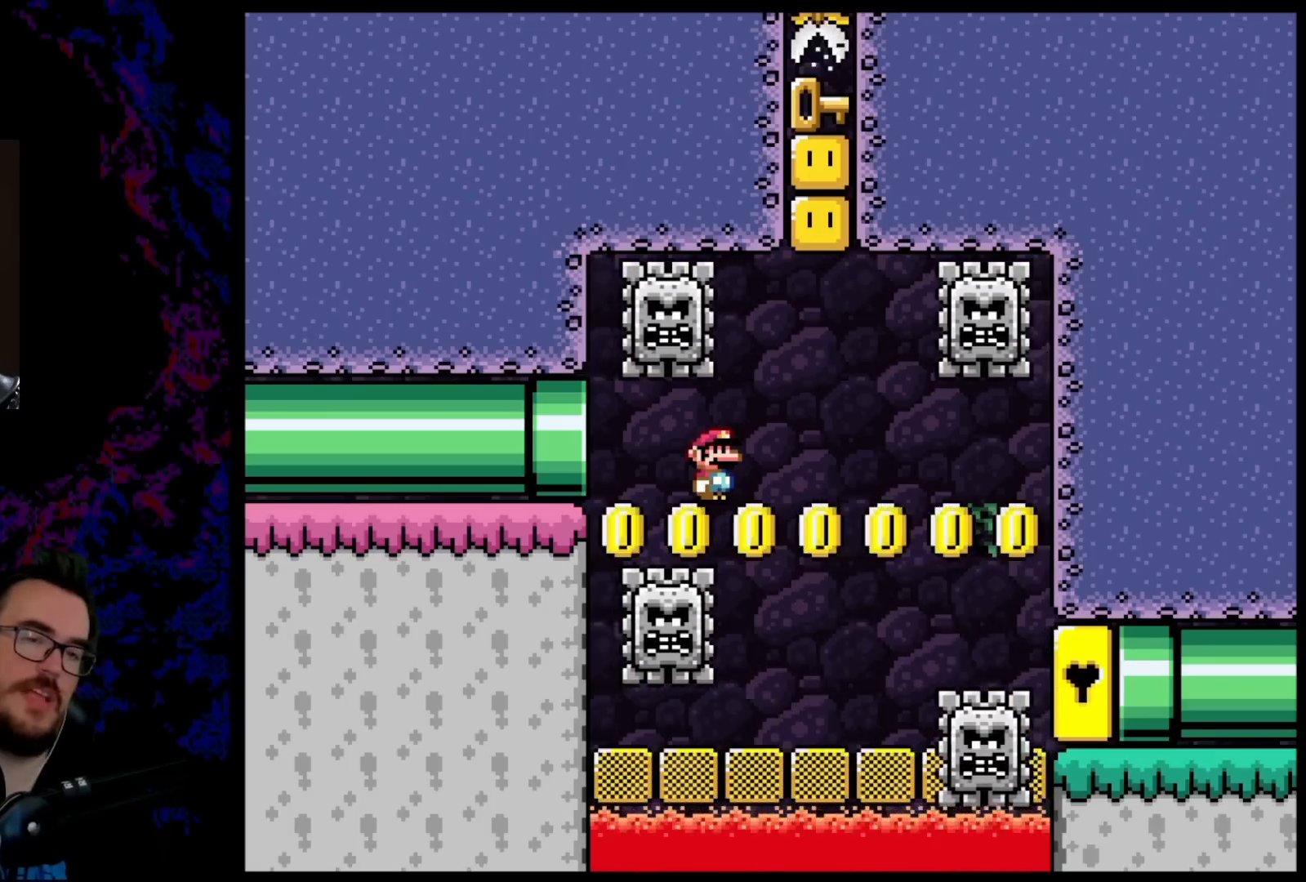
Gameplay with a controller (Nintendo layout); each line is a JSON object with the inputs held at the frame after it. "events" lists button and stick changes between this image and that frame as [ms after this image, input, new state], when the widget could be followed in between. Not read: L3 R3.
{"buttons": ["Y"], "events": [[500, "Y", "down"]]}
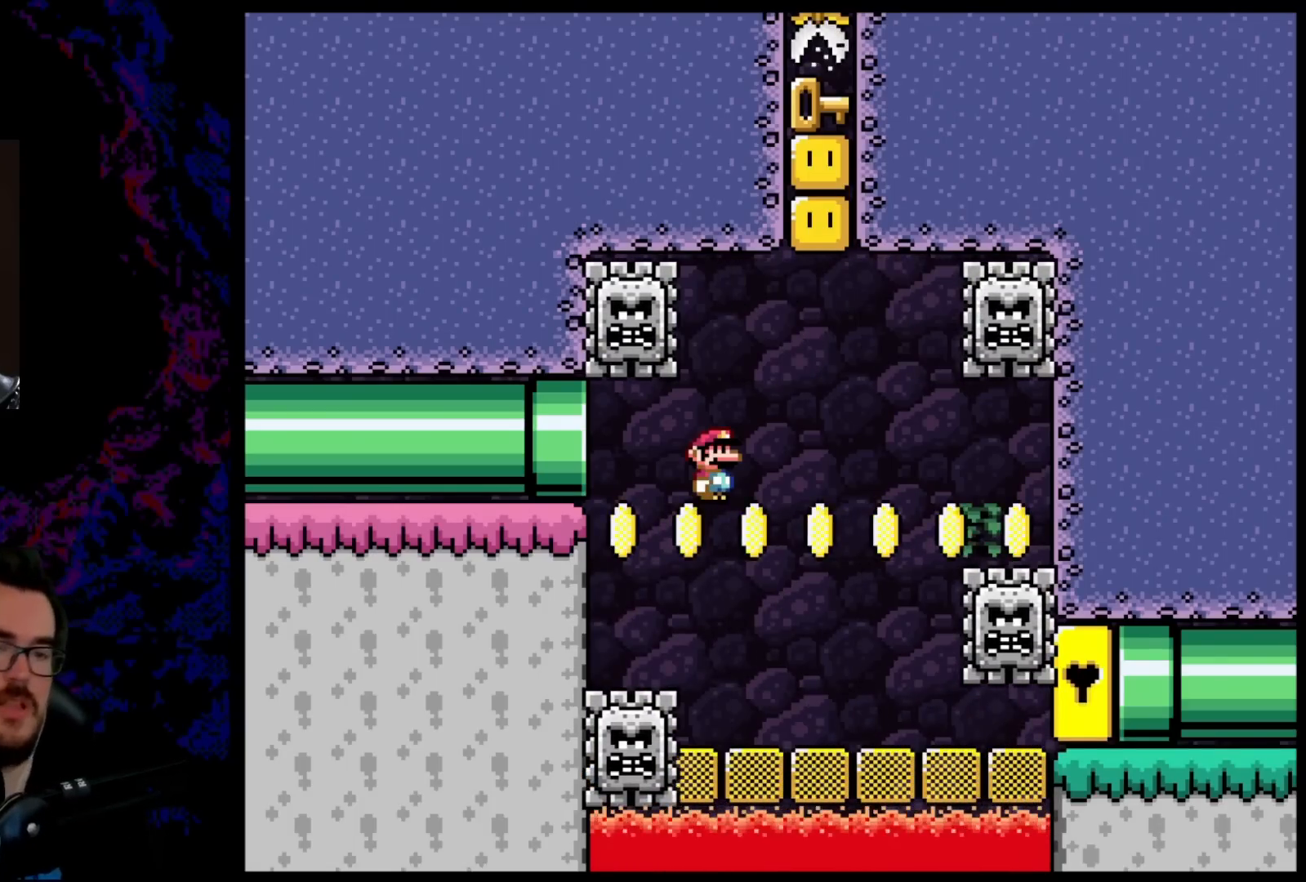
{"buttons": ["Y", "DPAD_RIGHT"], "events": [[200, "DPAD_LEFT", "down"], [400, "DPAD_LEFT", "up"], [450, "DPAD_RIGHT", "down"]]}
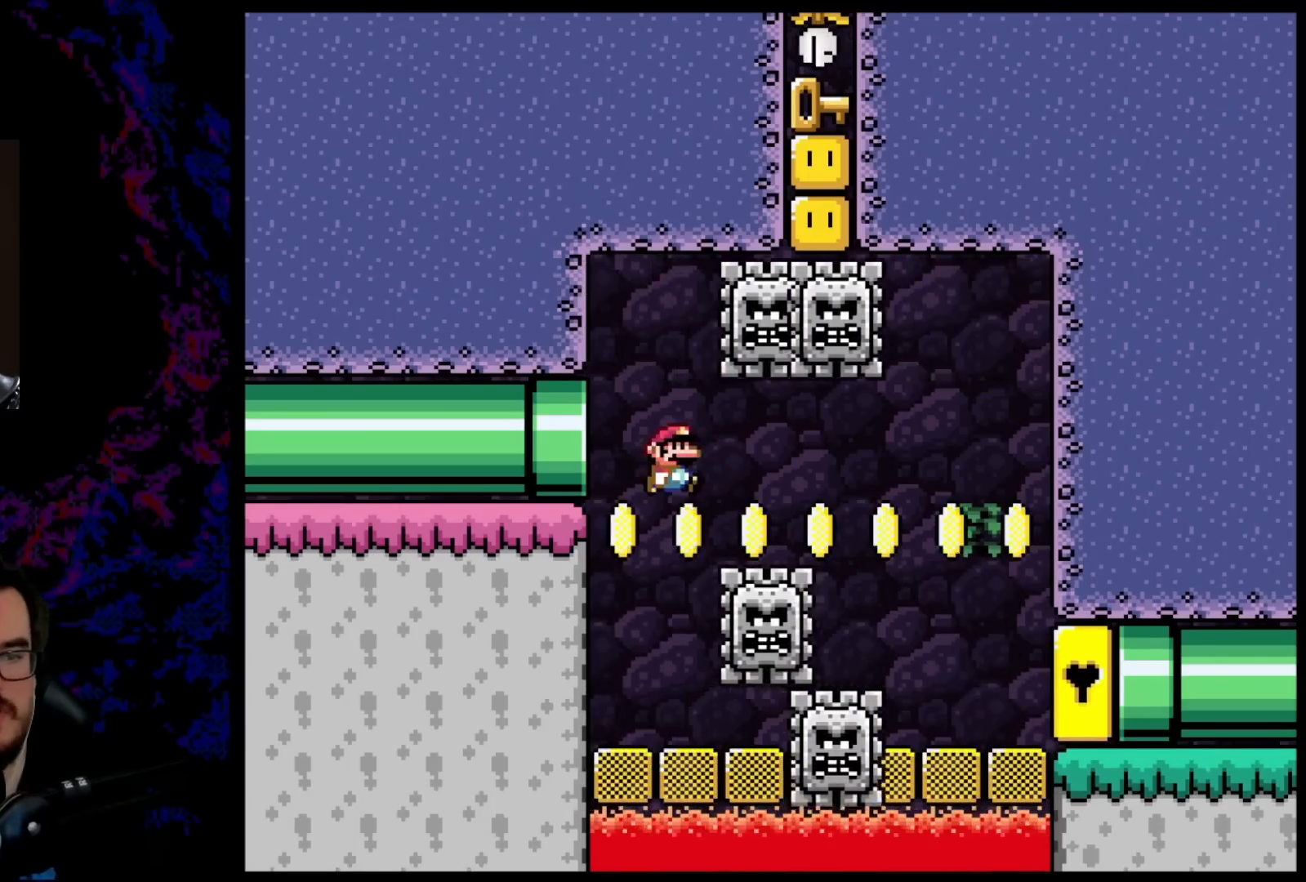
{"buttons": ["Y"], "events": [[17, "DPAD_RIGHT", "up"]]}
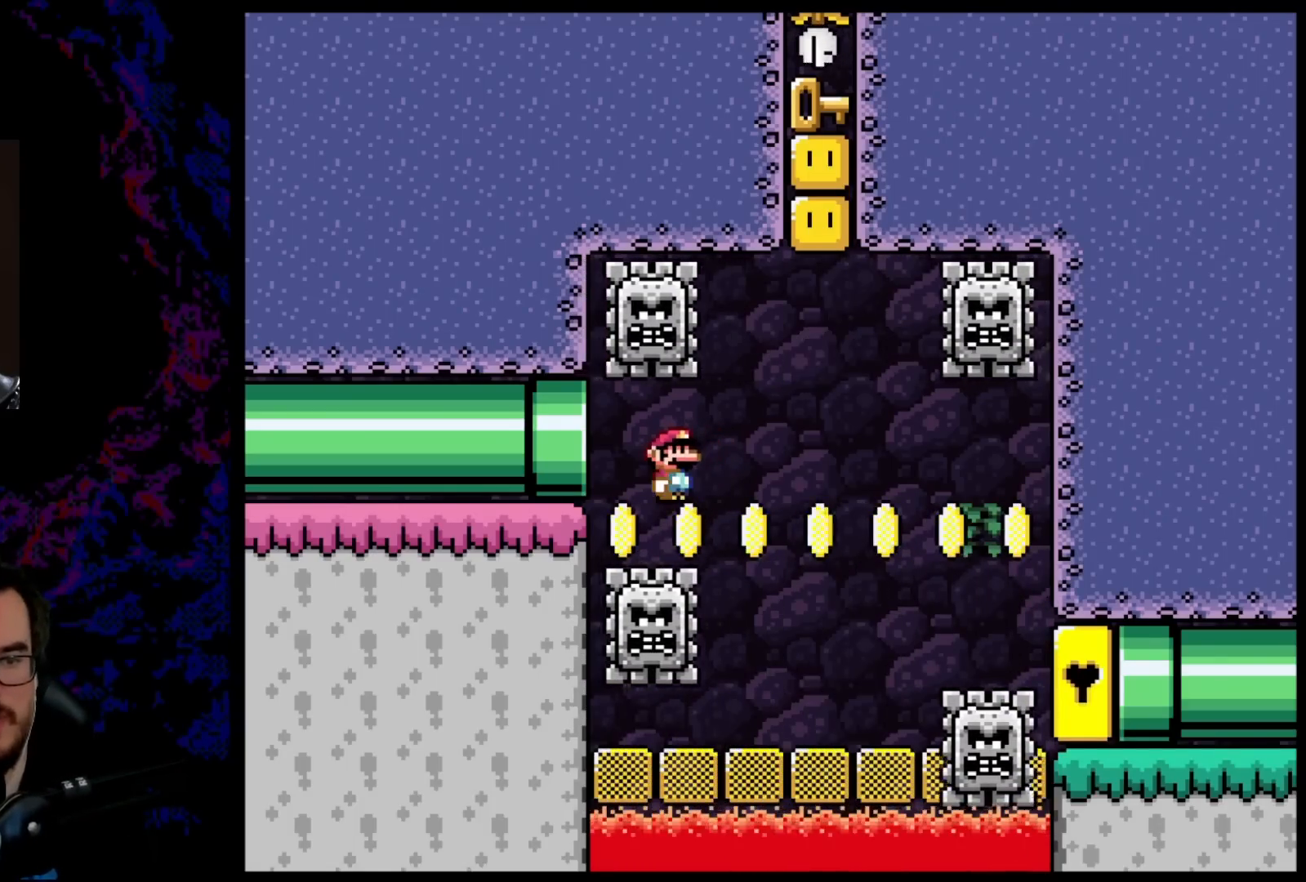
{"buttons": ["Y"], "events": []}
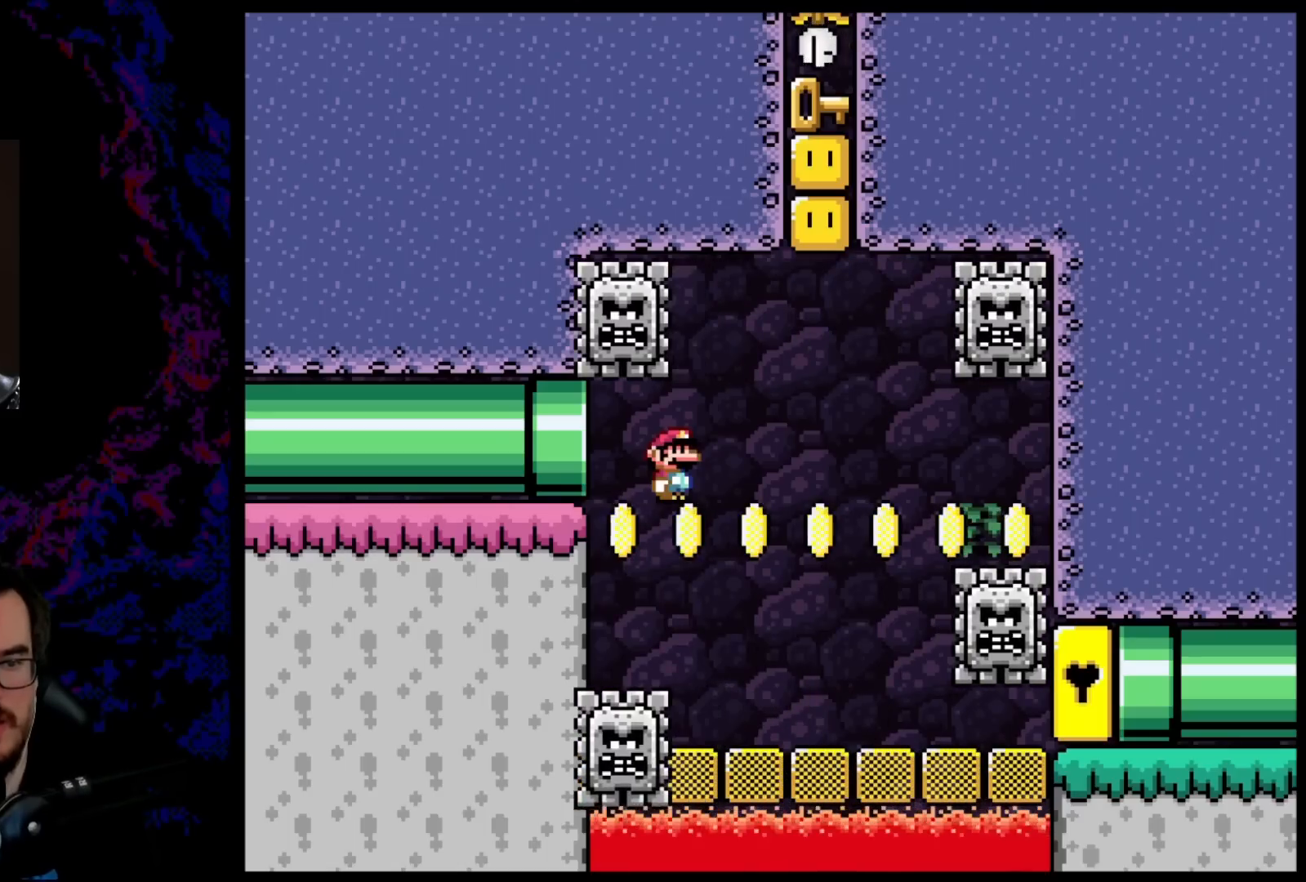
{"buttons": ["Y", "DPAD_RIGHT"], "events": [[400, "DPAD_RIGHT", "down"]]}
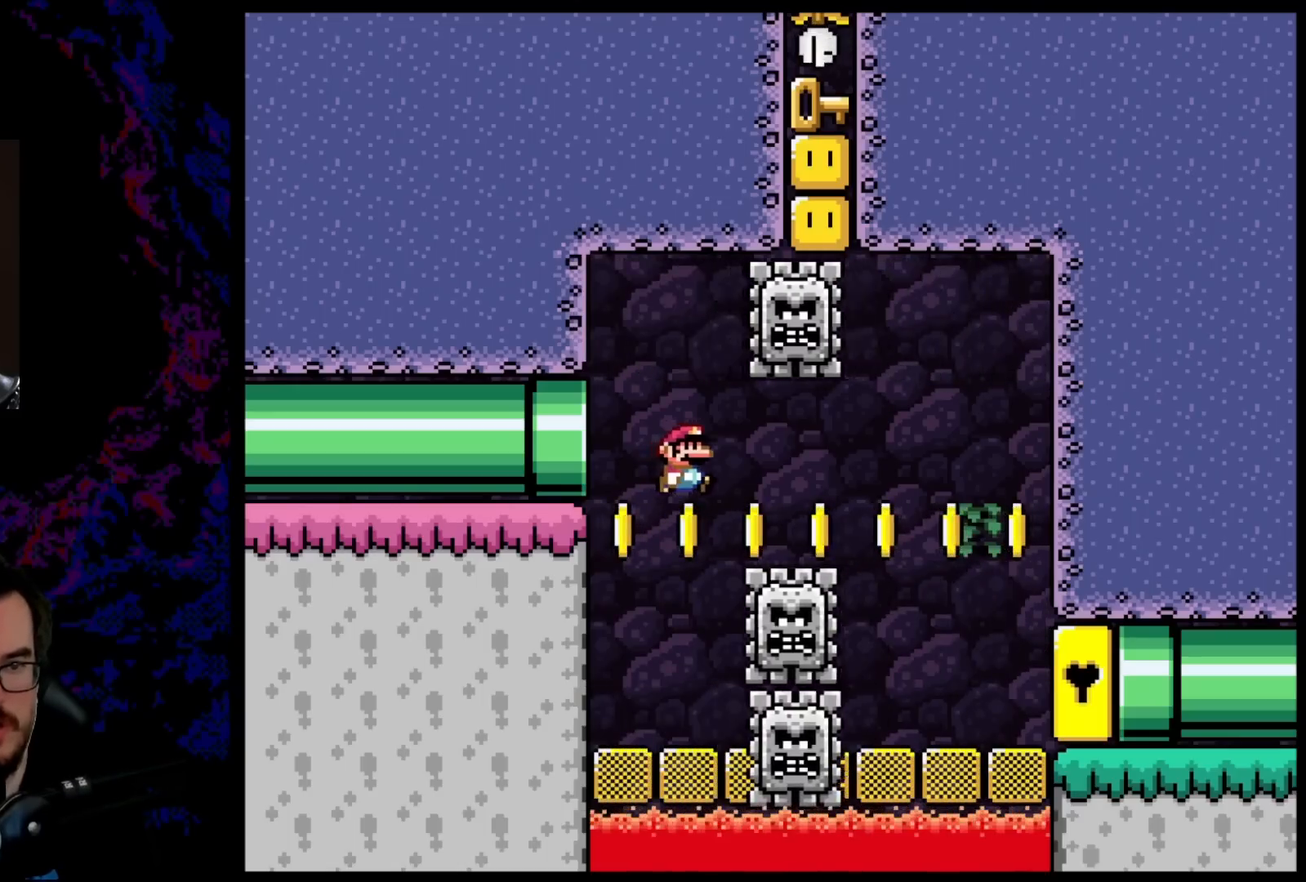
{"buttons": ["Y", "DPAD_LEFT"], "events": [[217, "B", "down"], [283, "DPAD_RIGHT", "up"], [317, "DPAD_LEFT", "down"], [450, "B", "up"]]}
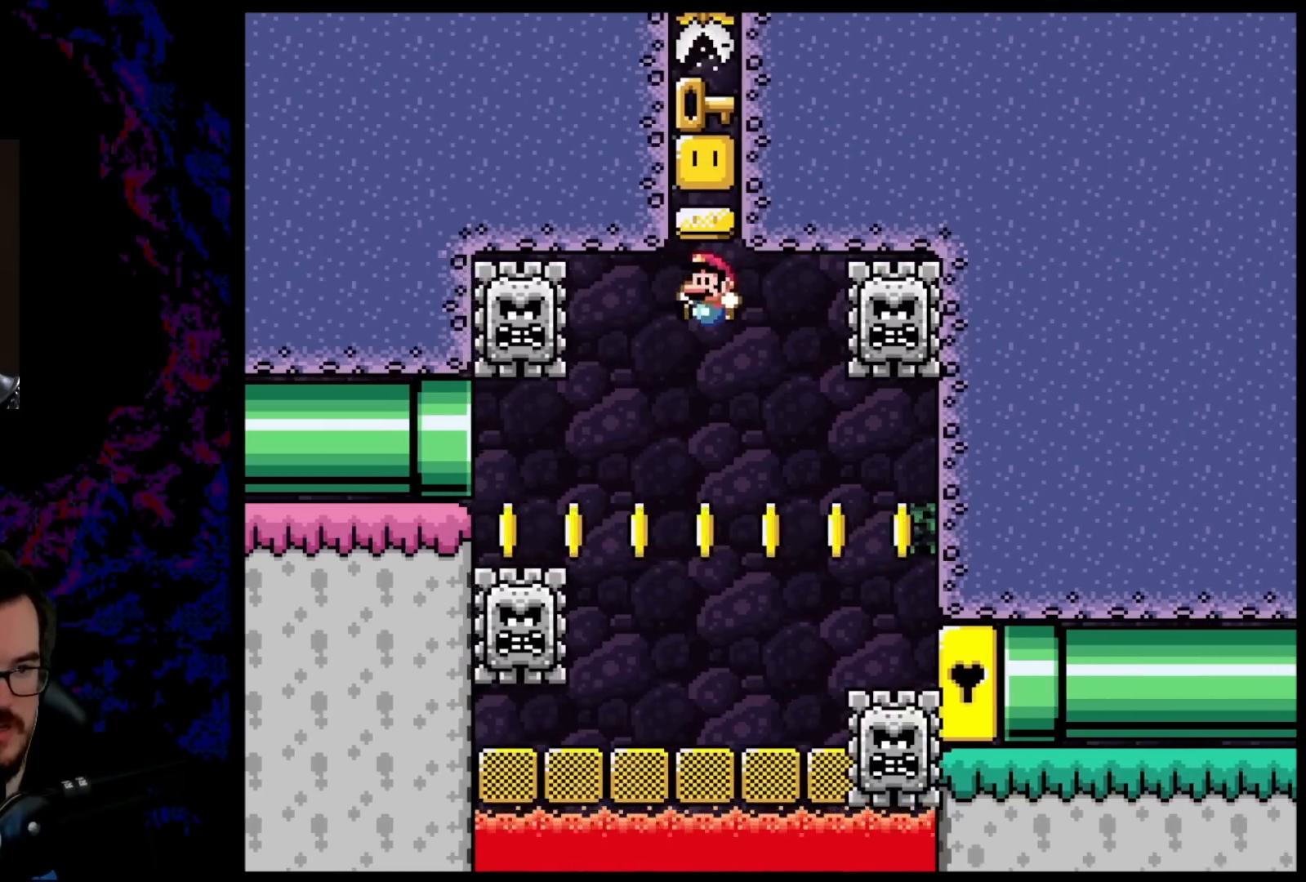
{"buttons": ["Y"], "events": [[317, "DPAD_LEFT", "up"], [367, "DPAD_RIGHT", "down"], [467, "DPAD_RIGHT", "up"]]}
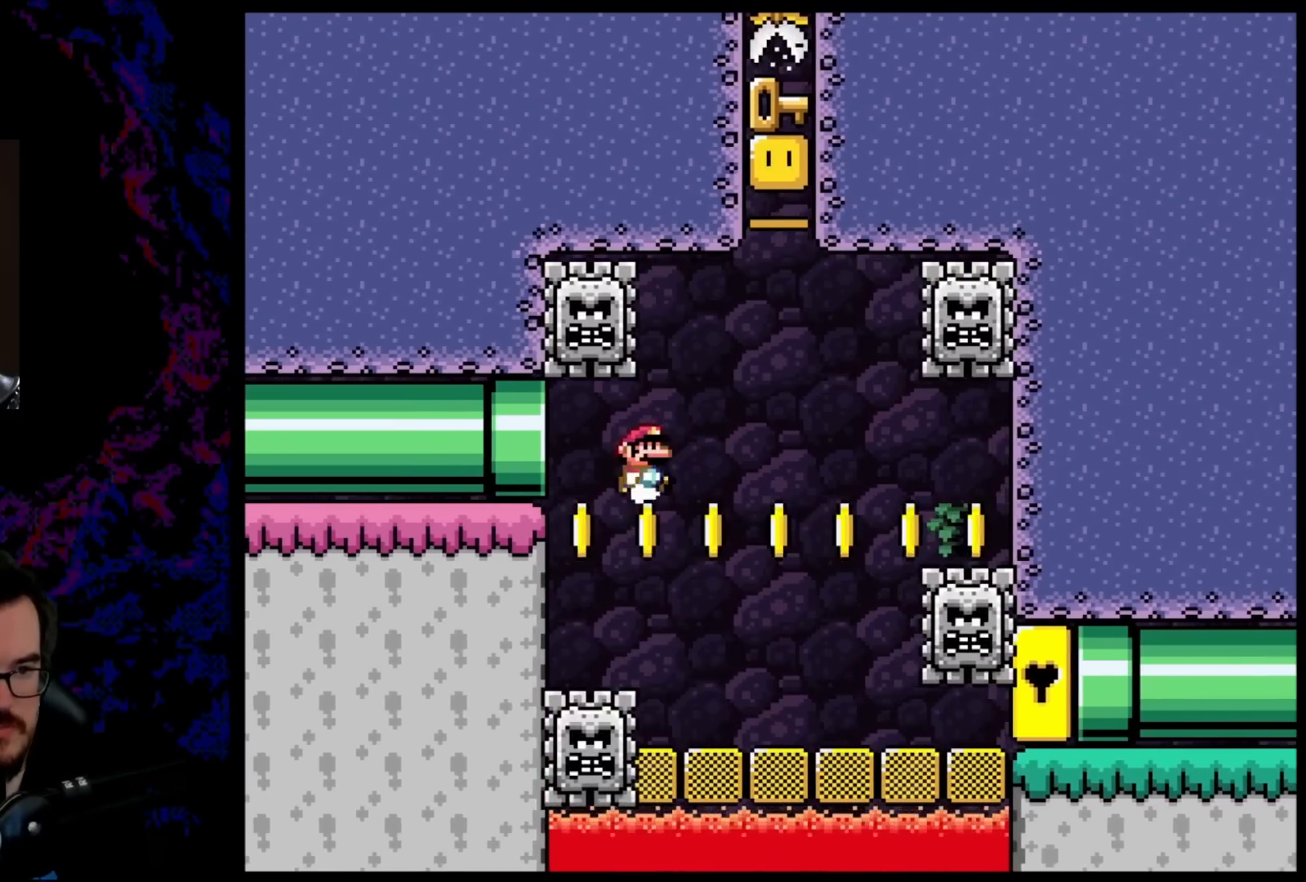
{"buttons": ["Y", "DPAD_RIGHT"], "events": [[350, "DPAD_RIGHT", "down"]]}
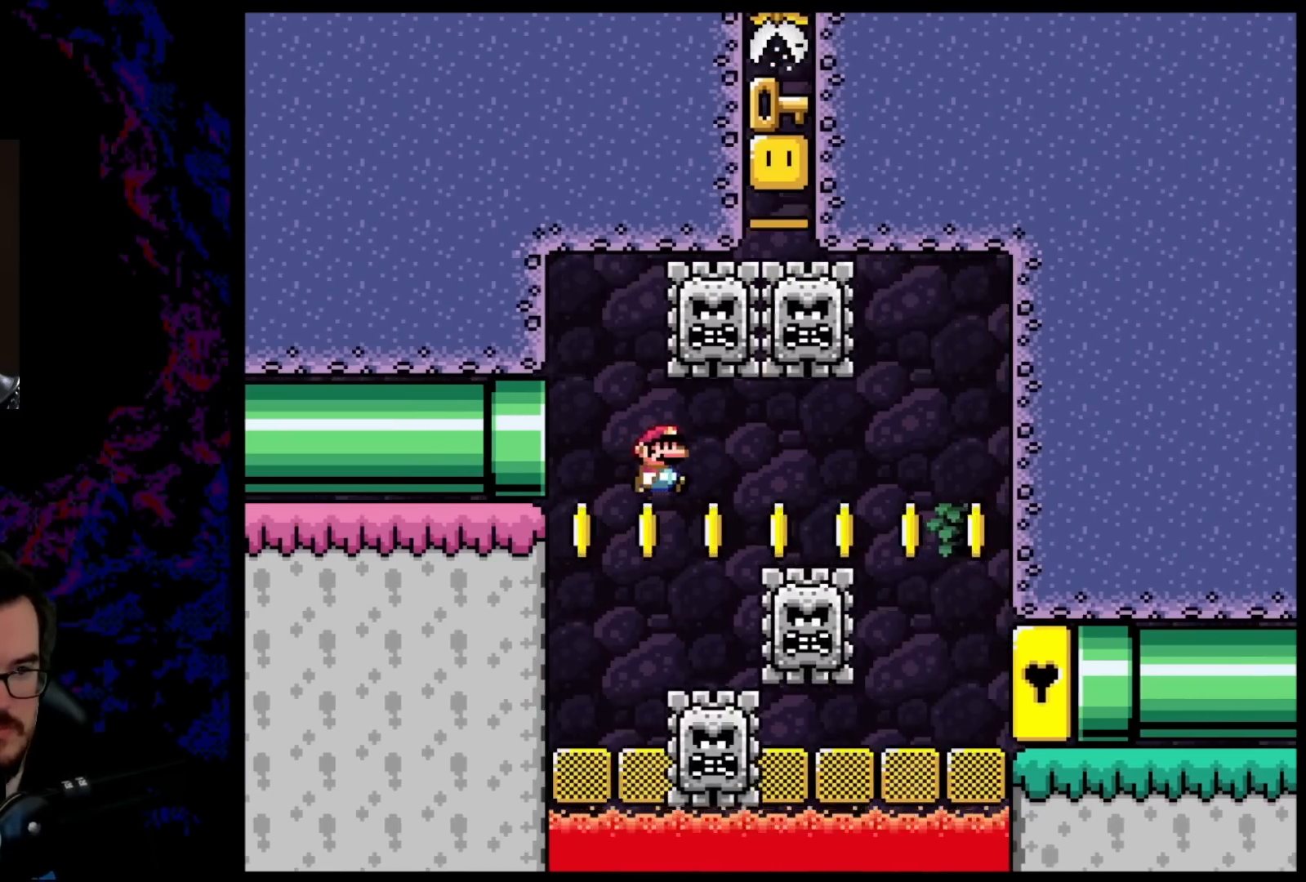
{"buttons": ["B", "Y", "DPAD_RIGHT"], "events": [[217, "B", "down"], [250, "DPAD_DOWN", "down"], [250, "DPAD_RIGHT", "up"], [267, "DPAD_DOWN", "up"], [267, "DPAD_LEFT", "down"], [400, "DPAD_LEFT", "up"], [467, "DPAD_RIGHT", "down"]]}
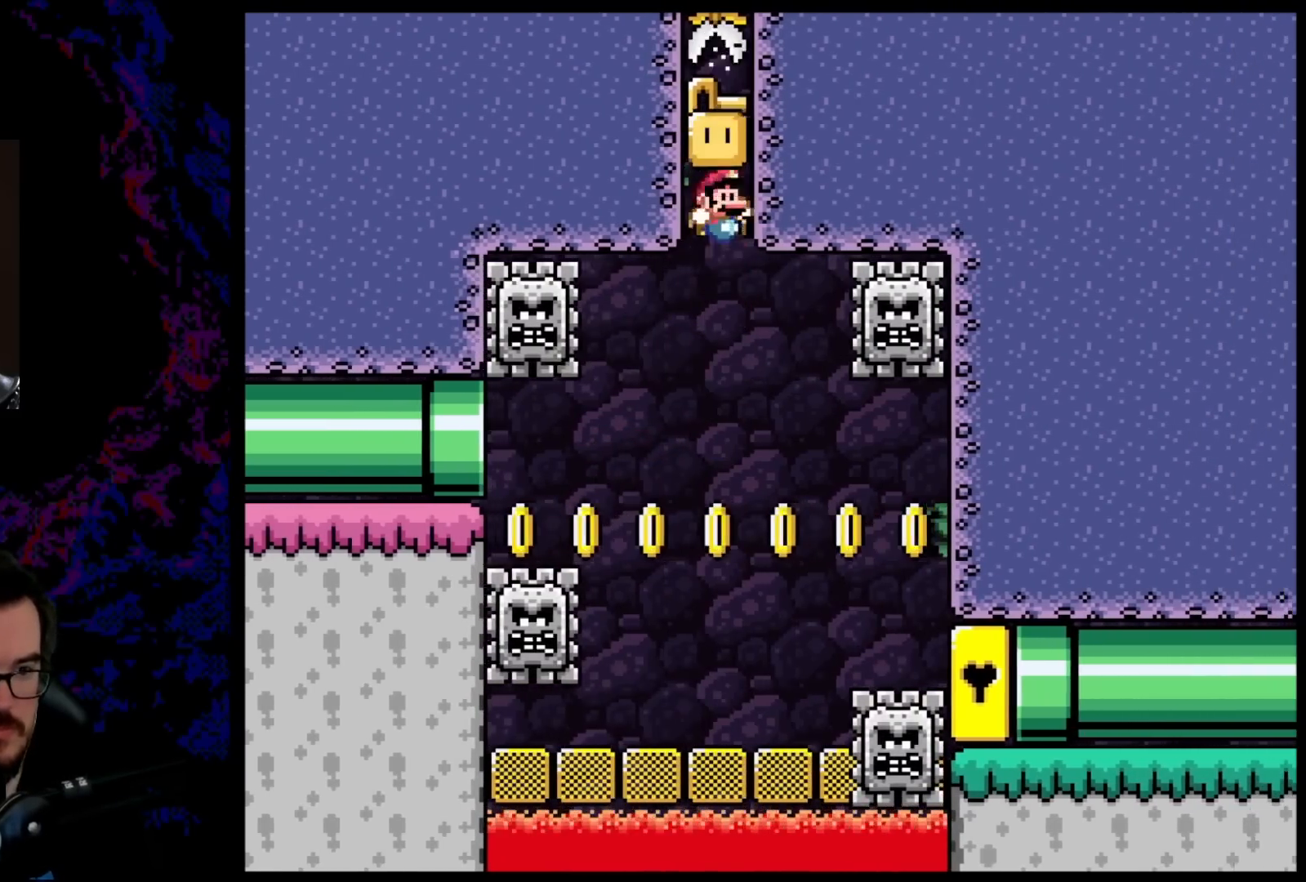
{"buttons": ["B", "Y", "DPAD_RIGHT"], "events": [[17, "DPAD_RIGHT", "up"], [17, "DPAD_UP", "down"], [33, "DPAD_LEFT", "down"], [33, "DPAD_UP", "up"], [133, "DPAD_LEFT", "up"], [250, "DPAD_RIGHT", "down"], [350, "DPAD_RIGHT", "up"], [500, "DPAD_RIGHT", "down"]]}
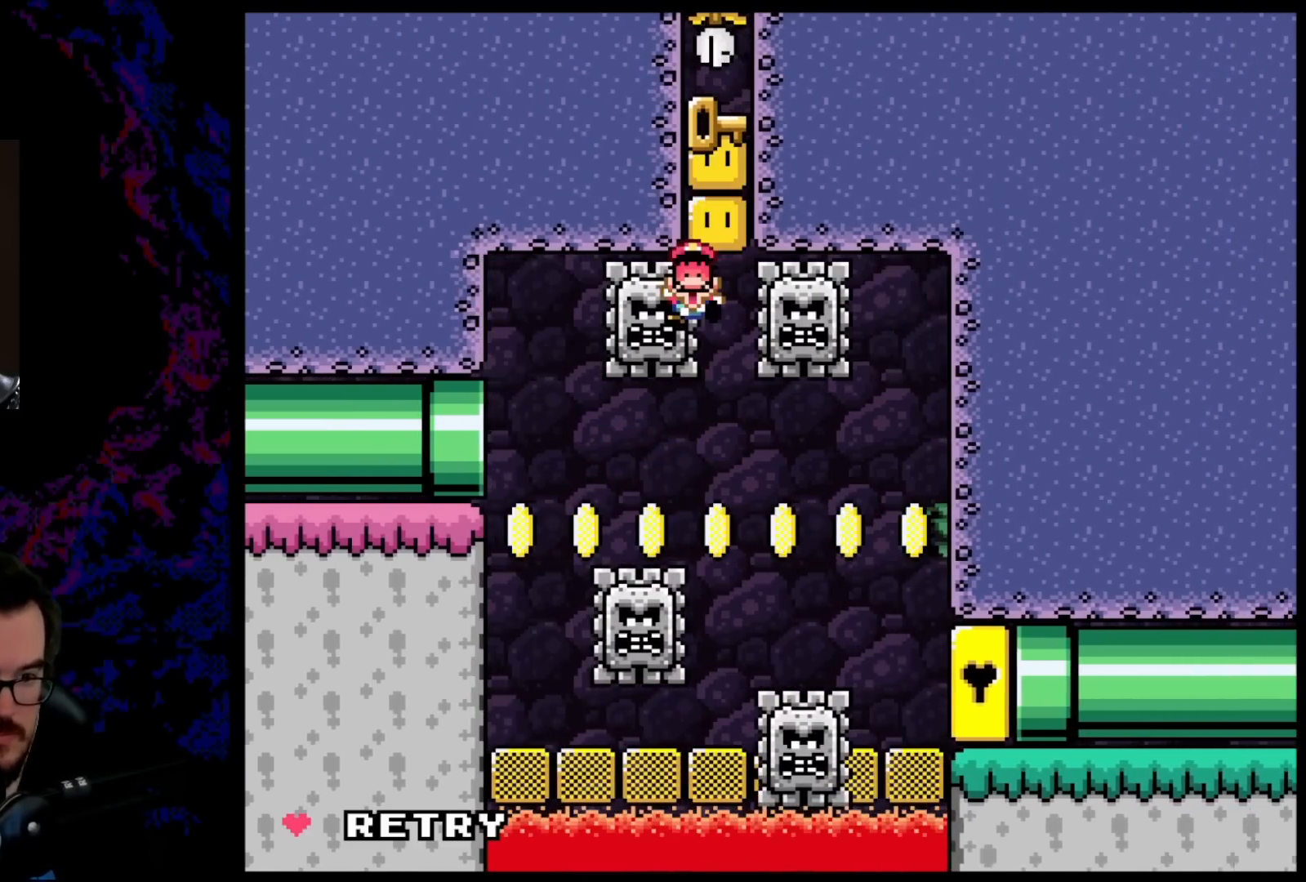
{"buttons": [], "events": [[67, "DPAD_RIGHT", "up"], [433, "B", "up"], [450, "Y", "up"]]}
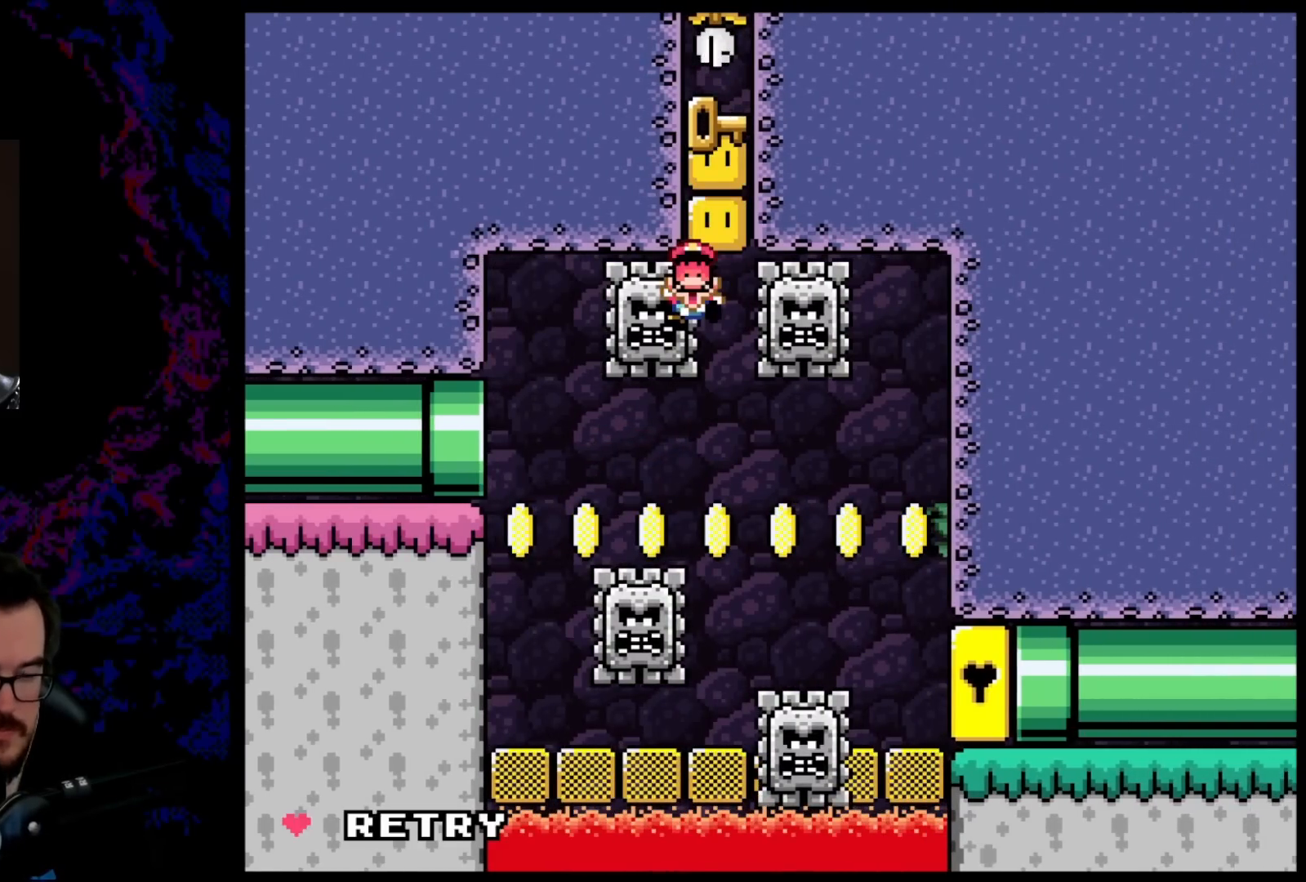
{"buttons": [], "events": []}
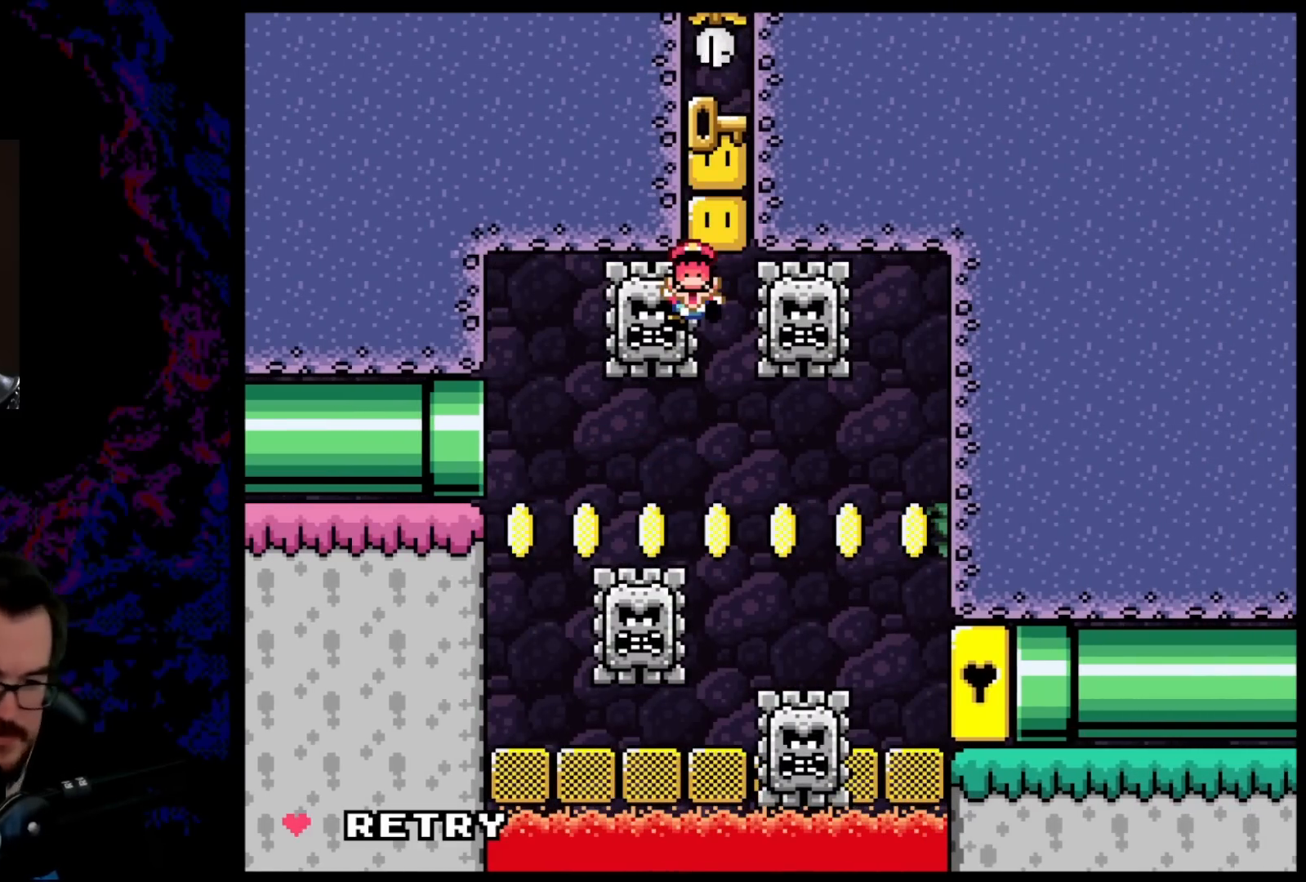
{"buttons": [], "events": []}
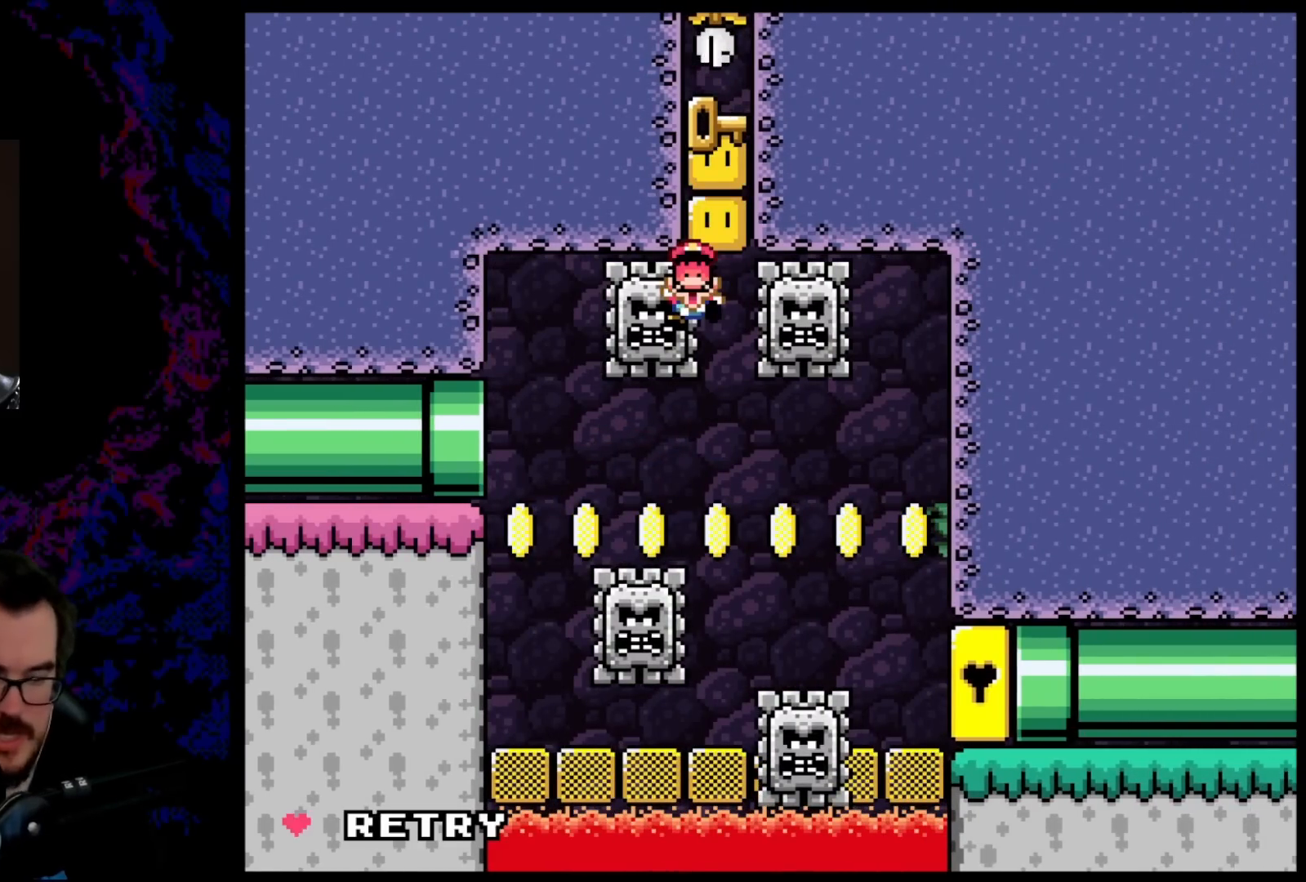
{"buttons": [], "events": []}
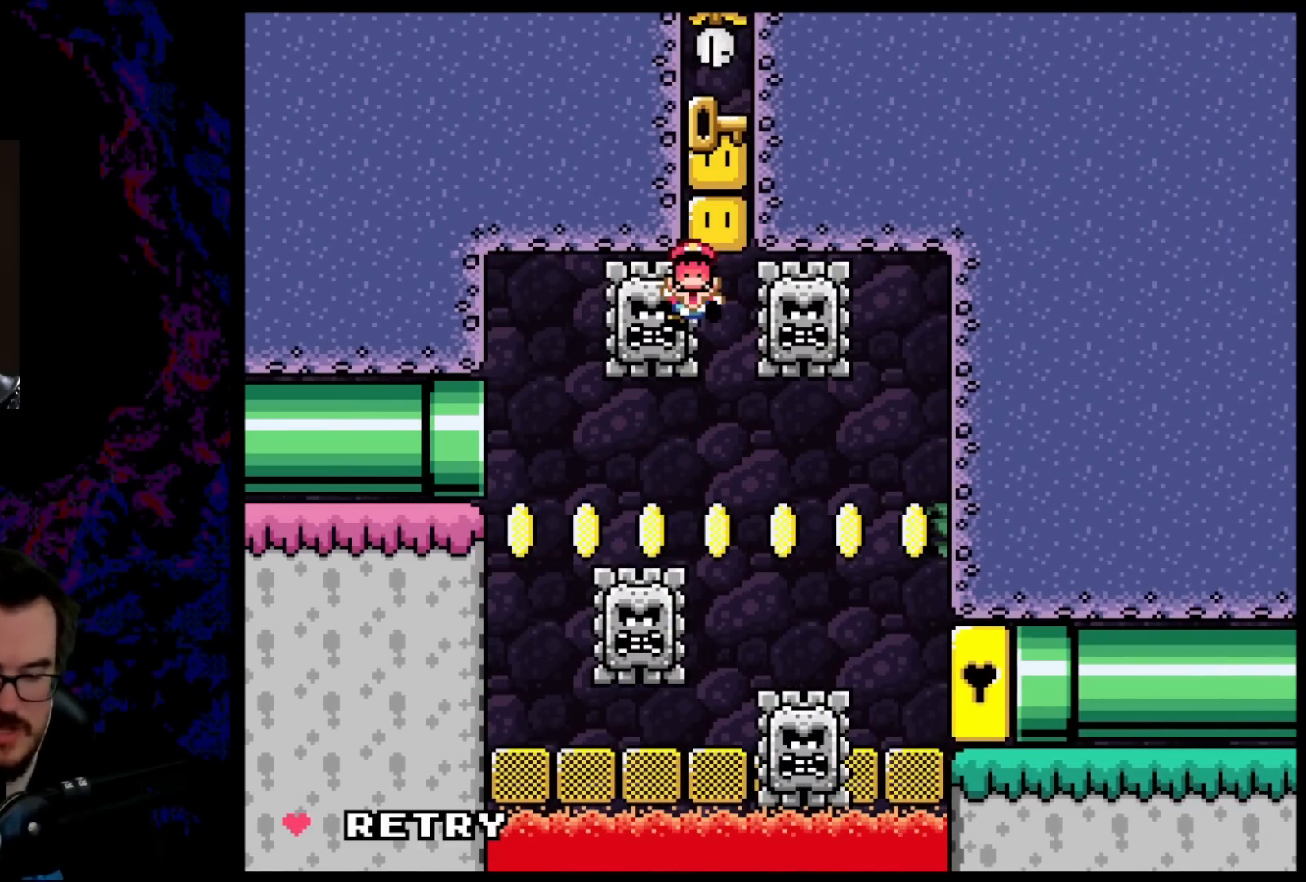
{"buttons": [], "events": []}
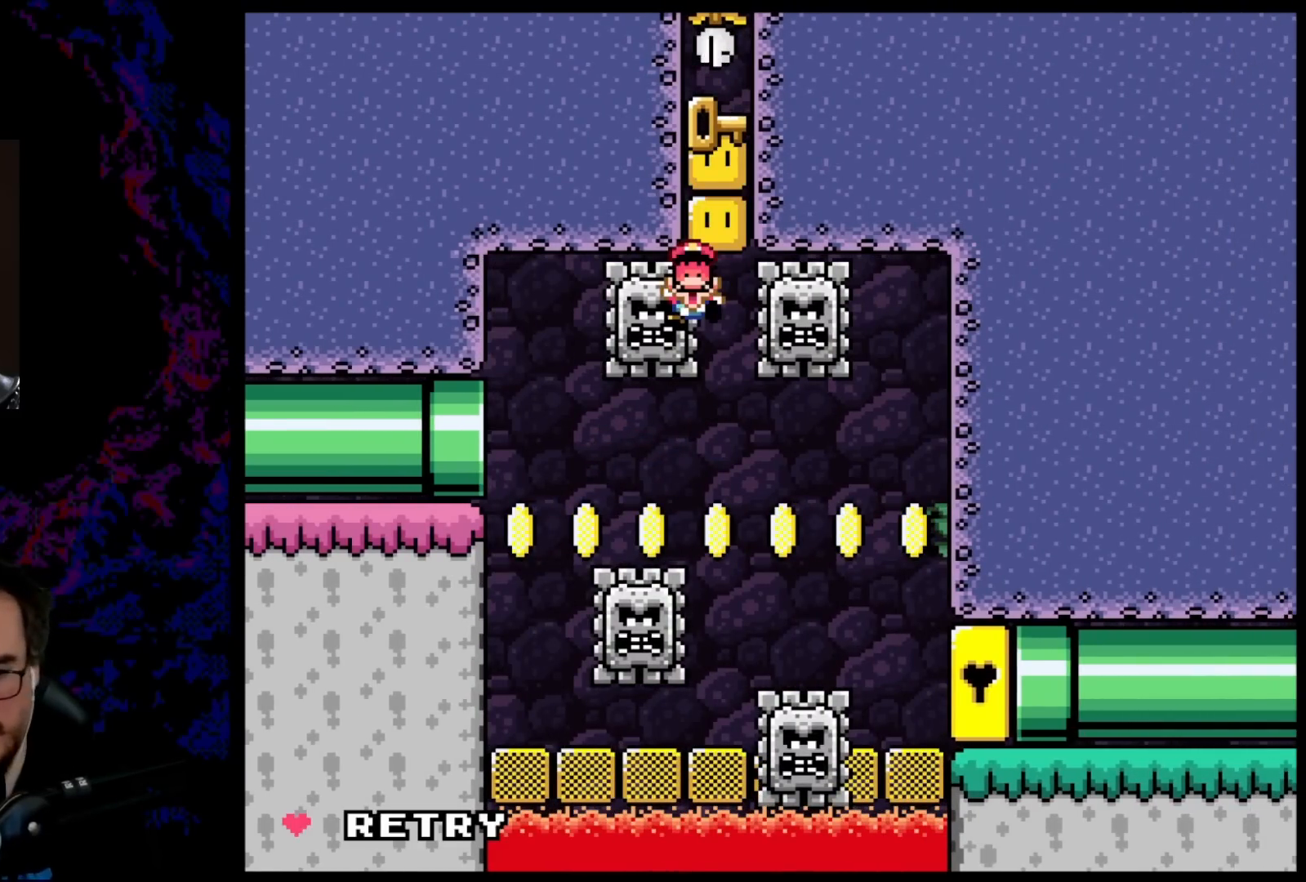
{"buttons": [], "events": []}
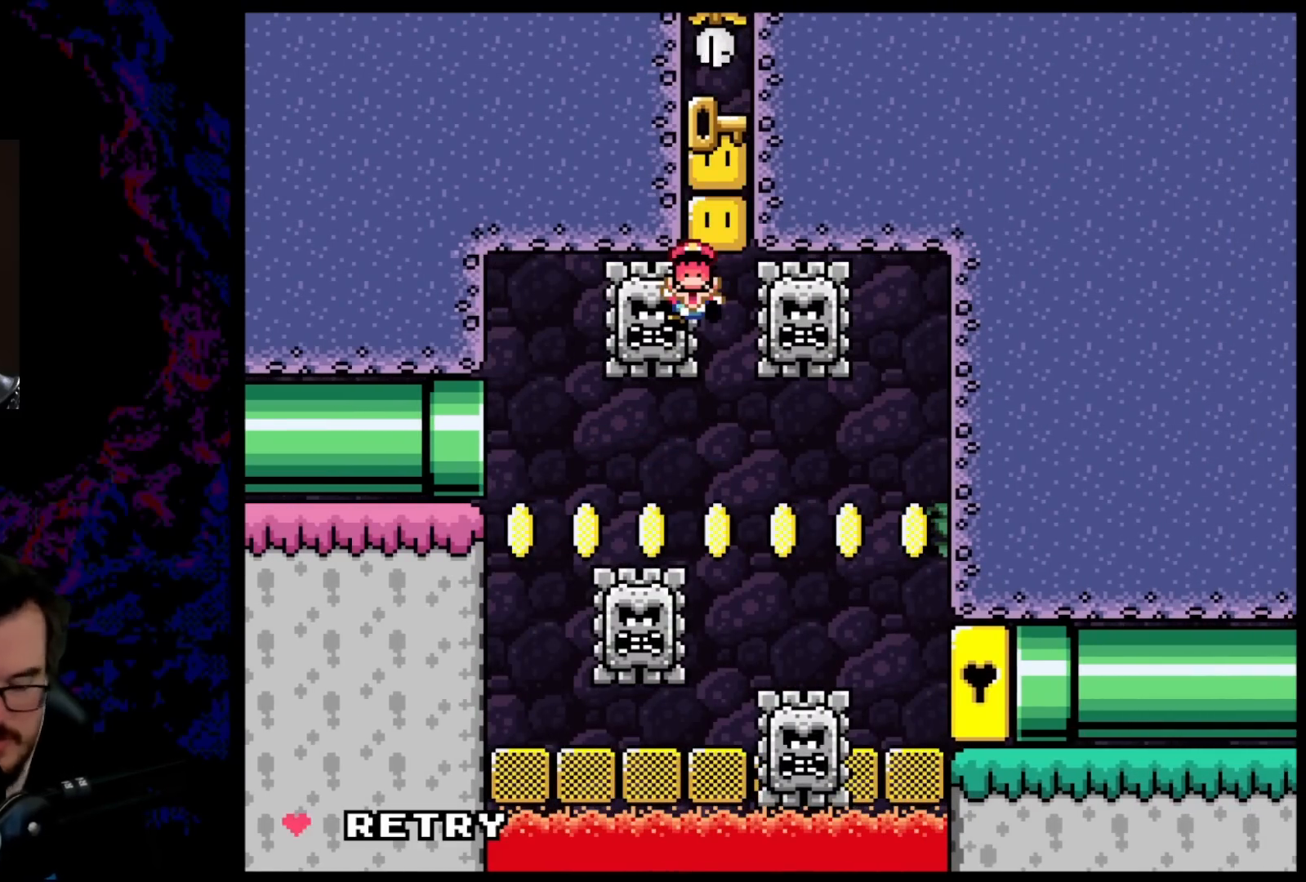
{"buttons": [], "events": [[283, "B", "down"], [450, "B", "up"]]}
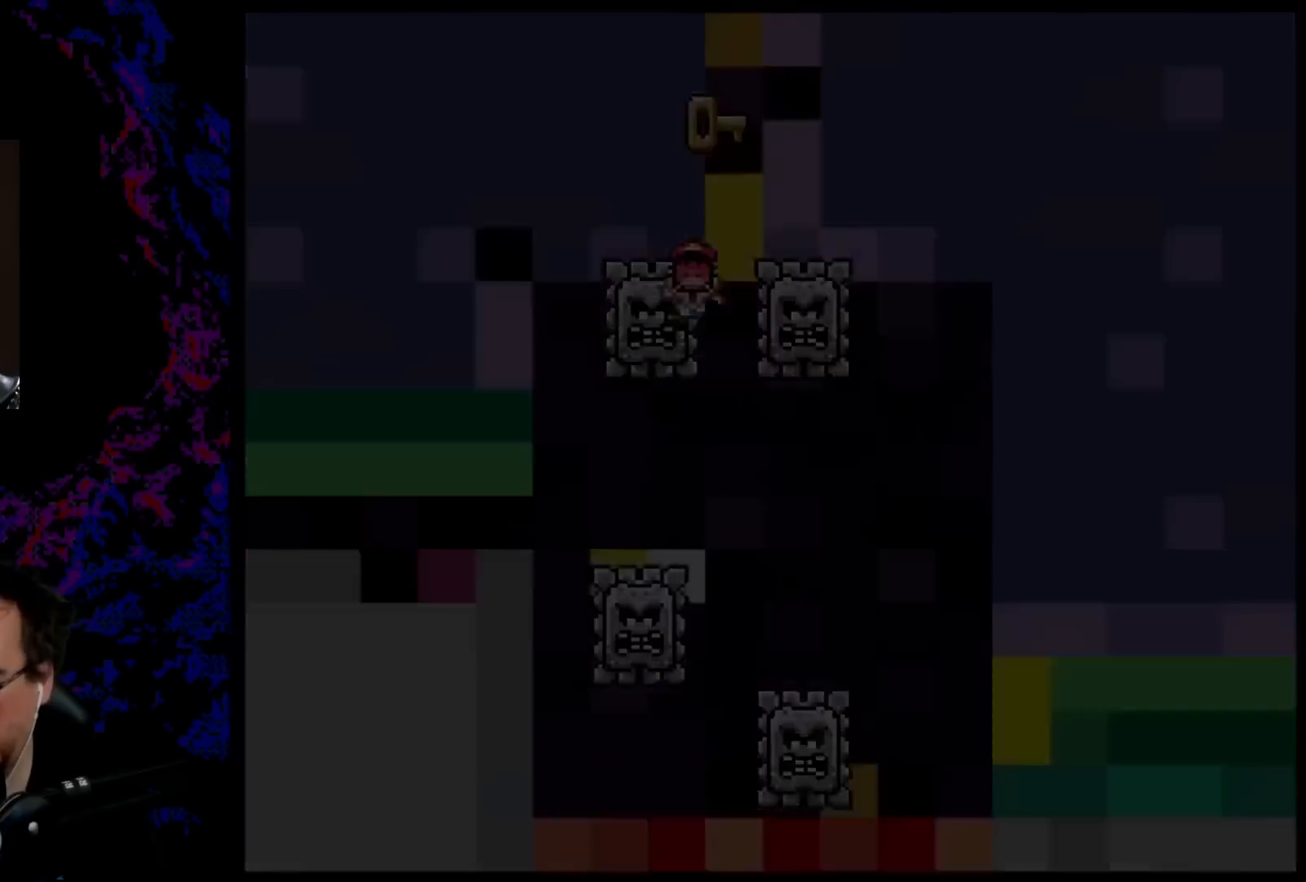
{"buttons": ["B", "Y"], "events": [[33, "B", "down"], [167, "B", "up"], [183, "B", "down"], [217, "Y", "down"]]}
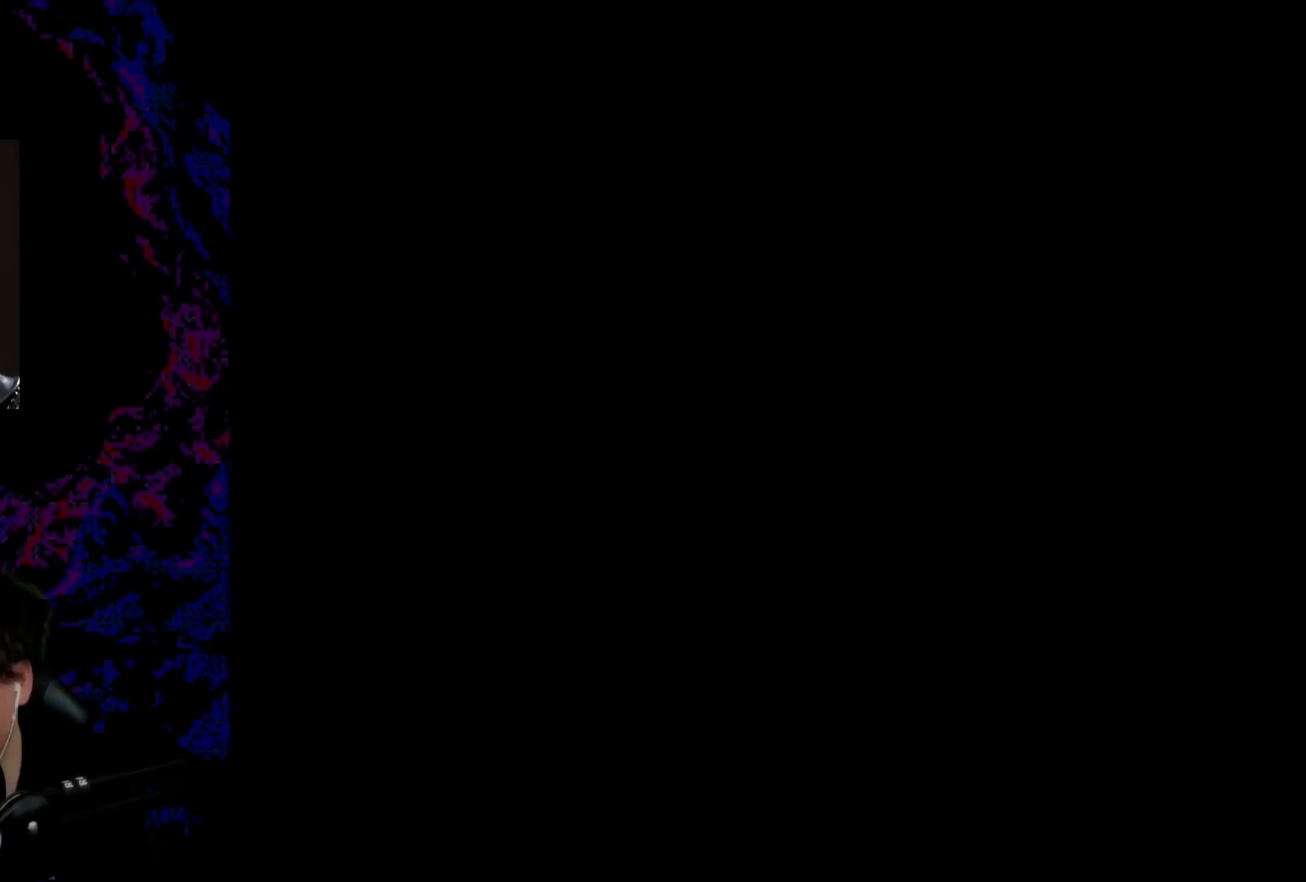
{"buttons": ["Y"], "events": [[267, "B", "up"], [383, "DPAD_LEFT", "down"], [500, "DPAD_LEFT", "up"]]}
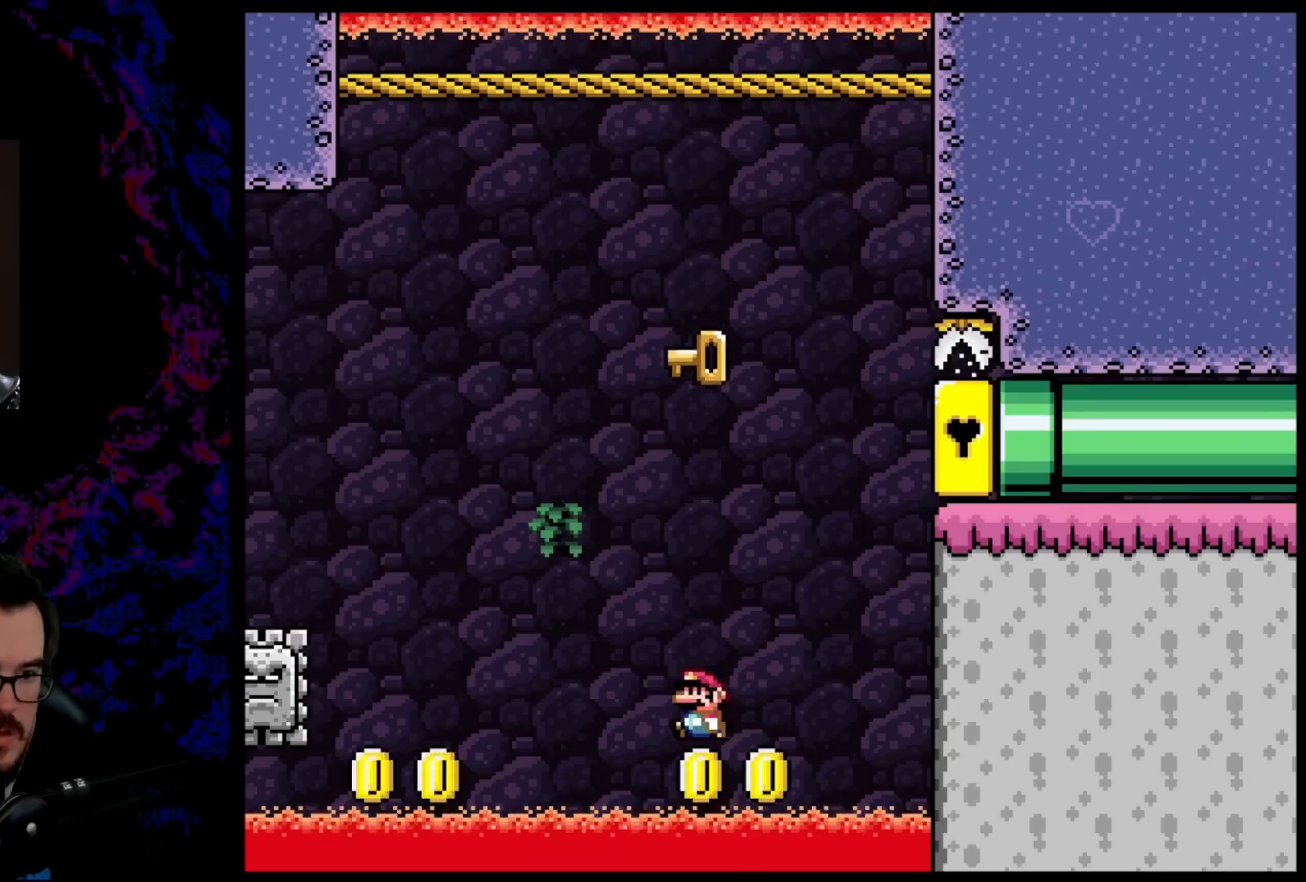
{"buttons": ["B", "Y", "DPAD_RIGHT"], "events": [[50, "DPAD_RIGHT", "down"], [150, "B", "down"]]}